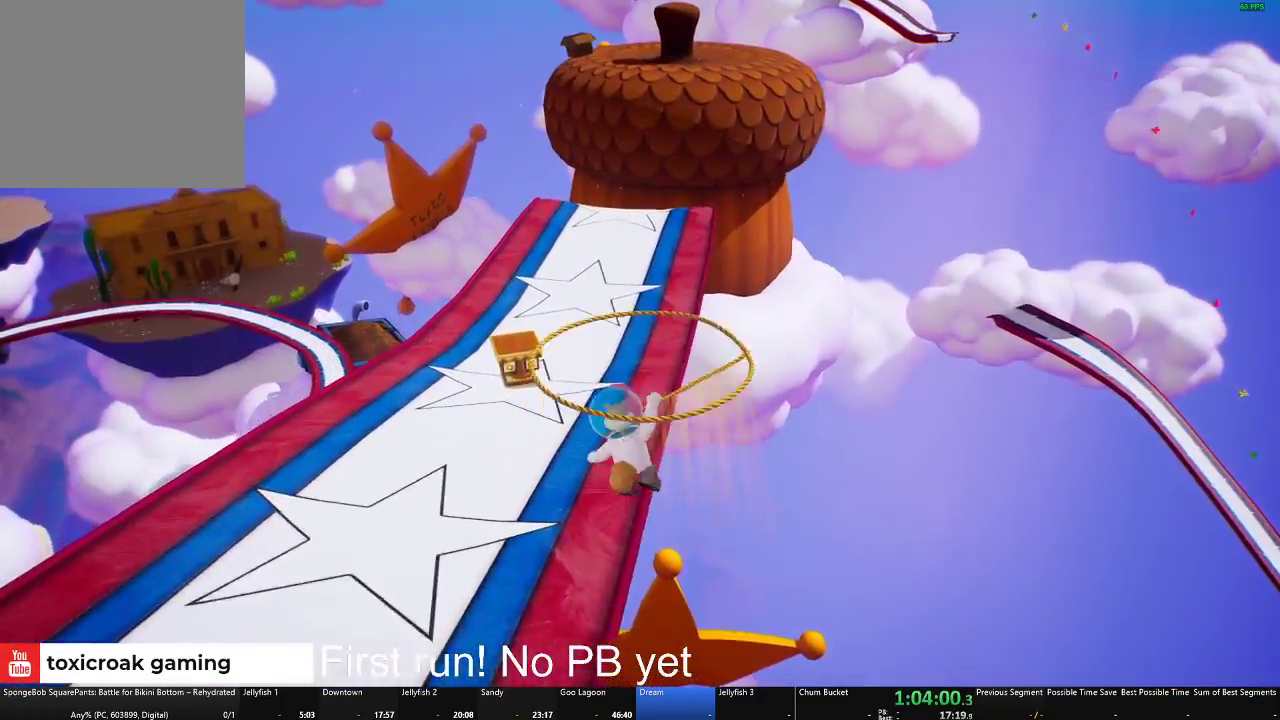
Gameplay with a controller (Xbox layout); each line is a JSON object with the inputs held at the frame after it. "button_events" lists button changes between this image and that frame as [ms after this image, input, new state], when the widget could be followed in between (sticks are given only as held states).
{"buttons": [], "left_stick": "up", "right_stick": "center", "button_events": [[34, "L2", "up"]]}
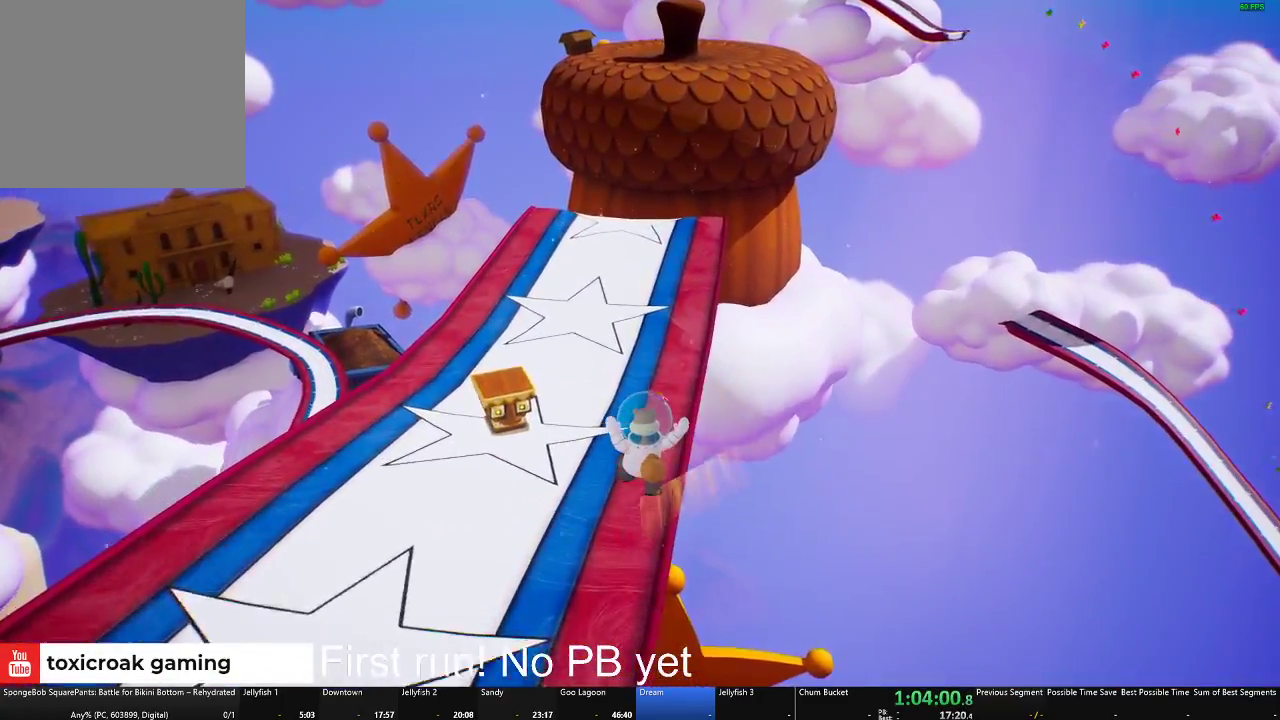
{"buttons": [], "left_stick": "up-right", "right_stick": "center", "button_events": []}
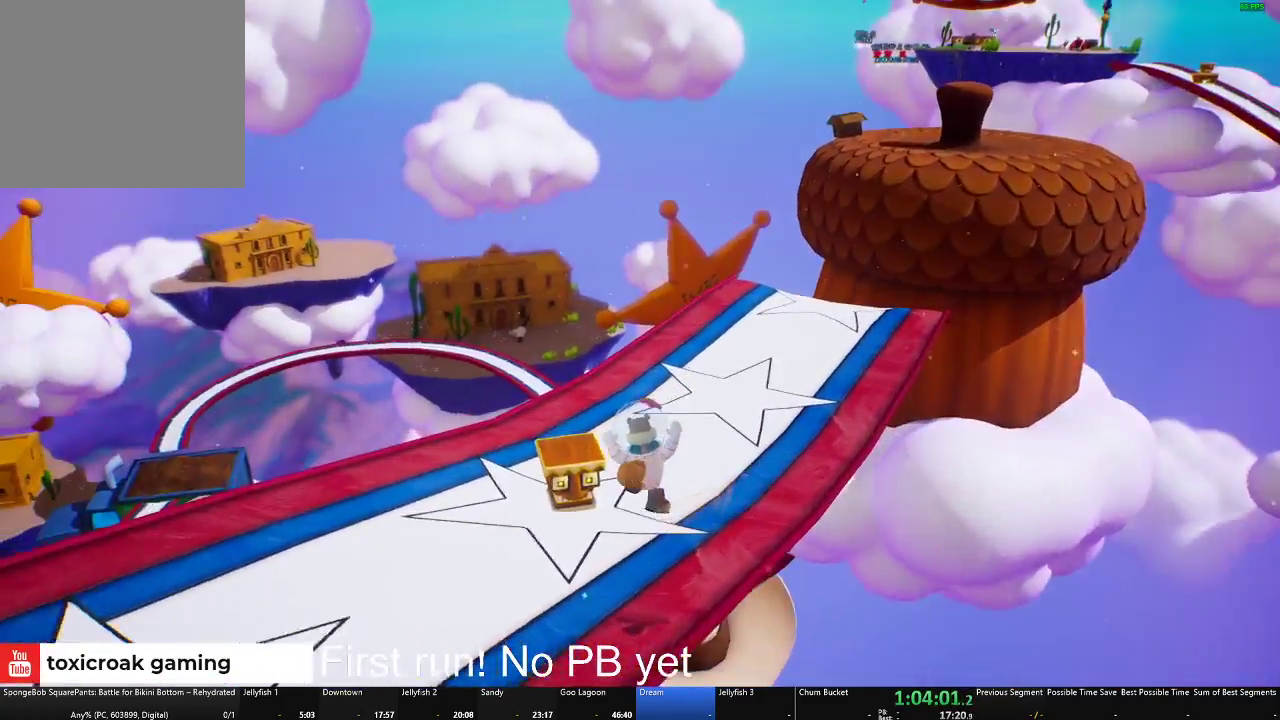
{"buttons": [], "left_stick": "up-right", "right_stick": "center", "button_events": []}
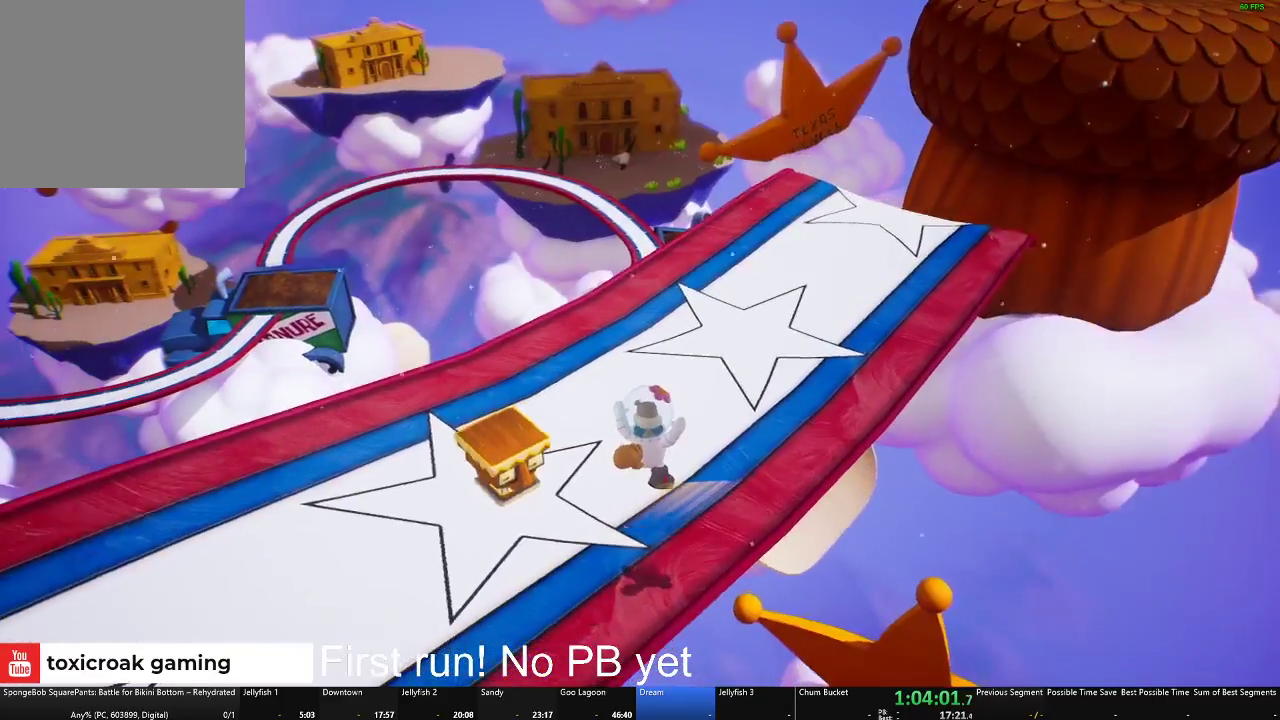
{"buttons": [], "left_stick": "up", "right_stick": "center", "button_events": []}
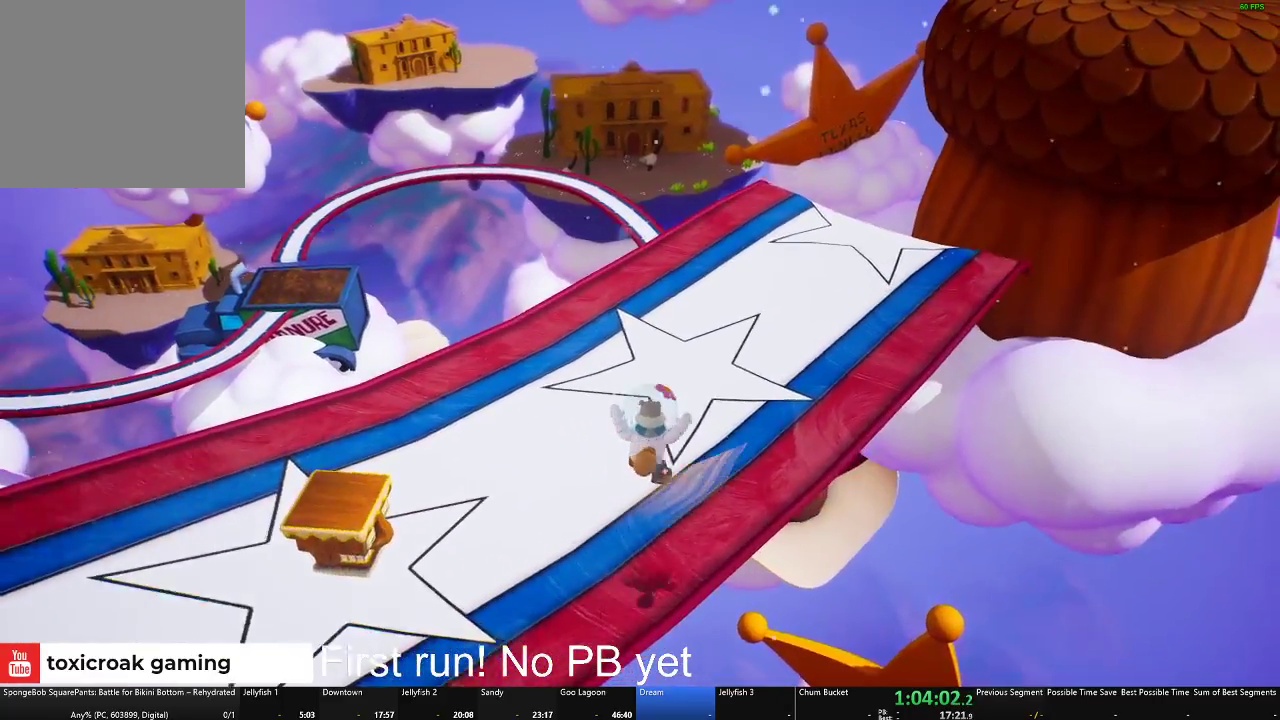
{"buttons": [], "left_stick": "up", "right_stick": "right", "button_events": []}
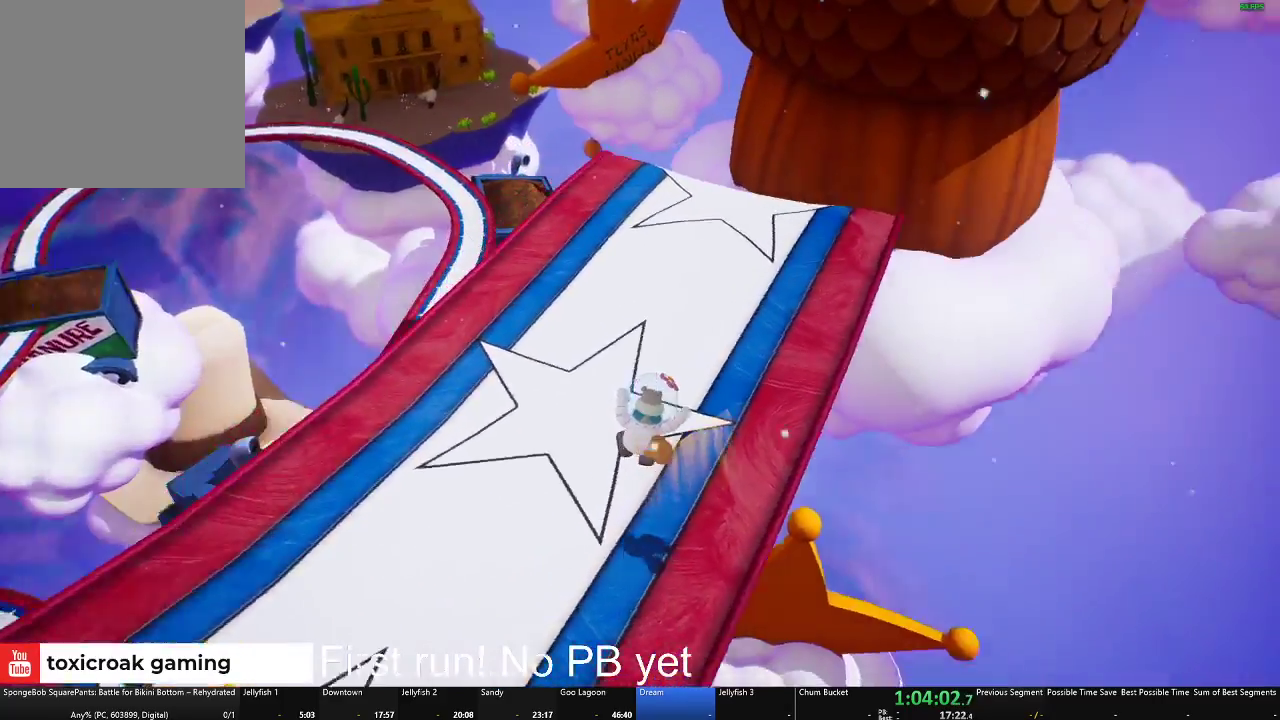
{"buttons": [], "left_stick": "up", "right_stick": "center", "button_events": []}
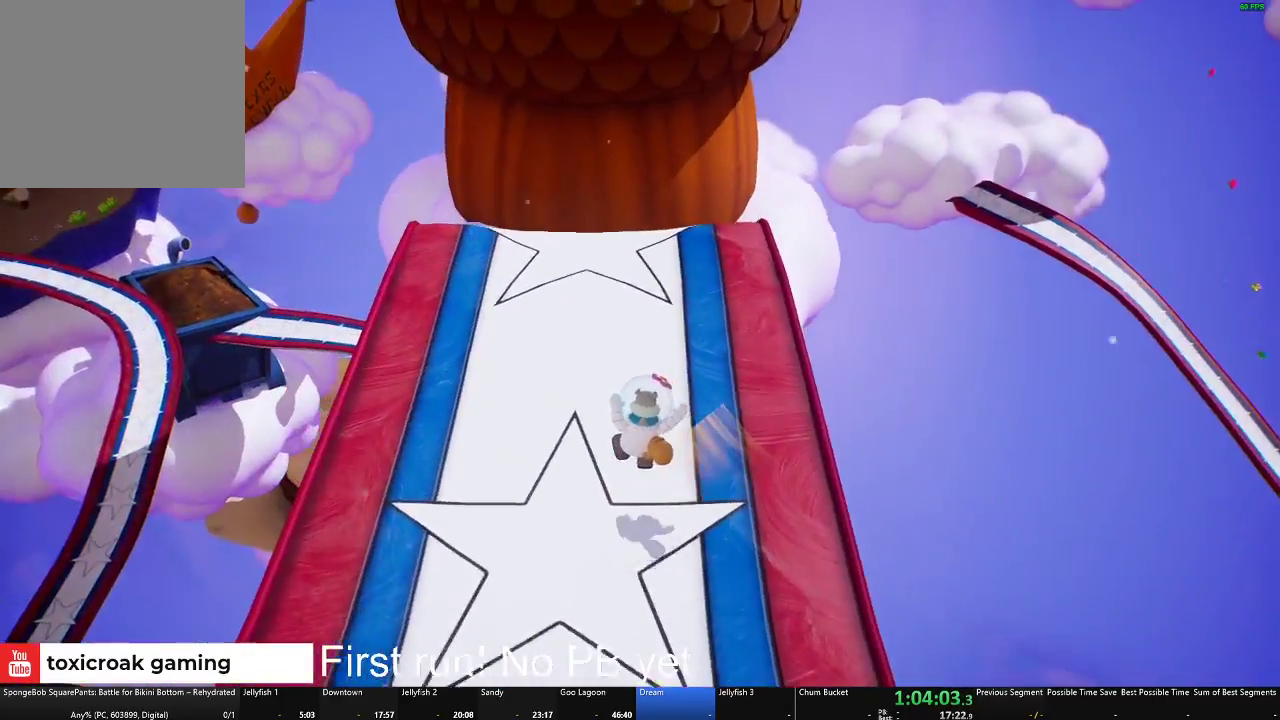
{"buttons": [], "left_stick": "center", "right_stick": "up", "button_events": []}
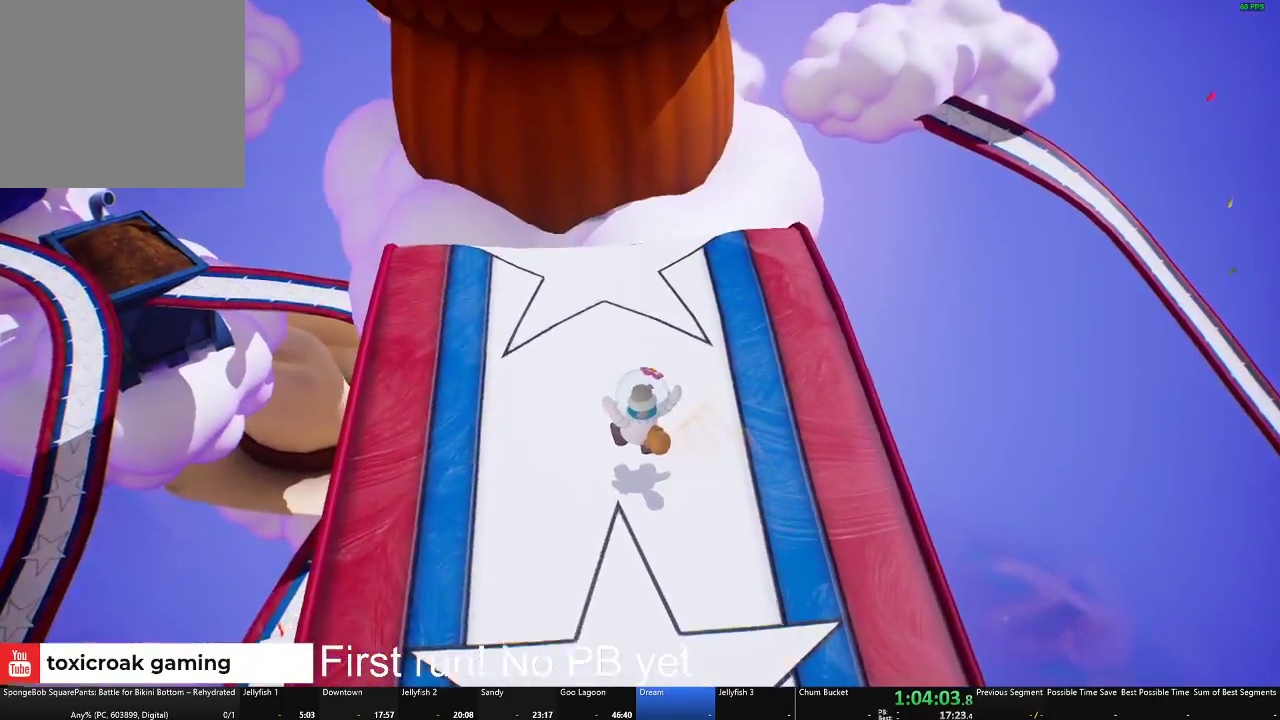
{"buttons": [], "left_stick": "up", "right_stick": "right"}
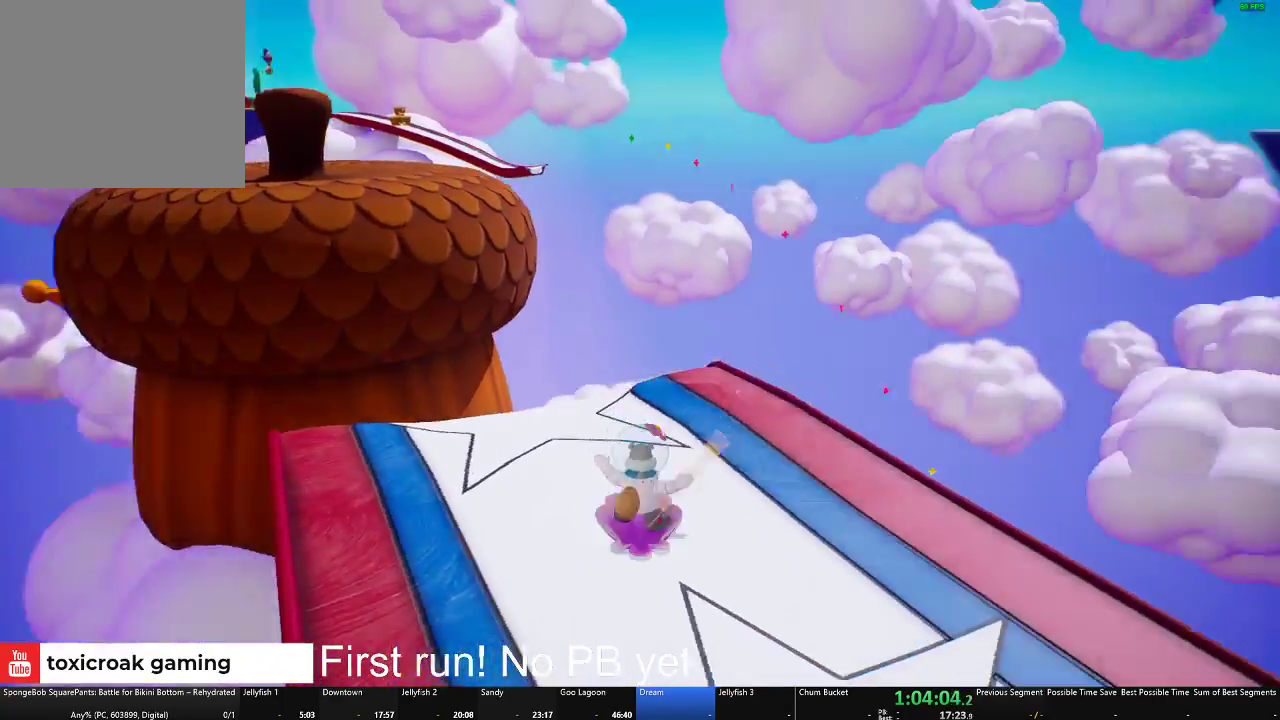
{"buttons": [], "left_stick": "up", "right_stick": "center"}
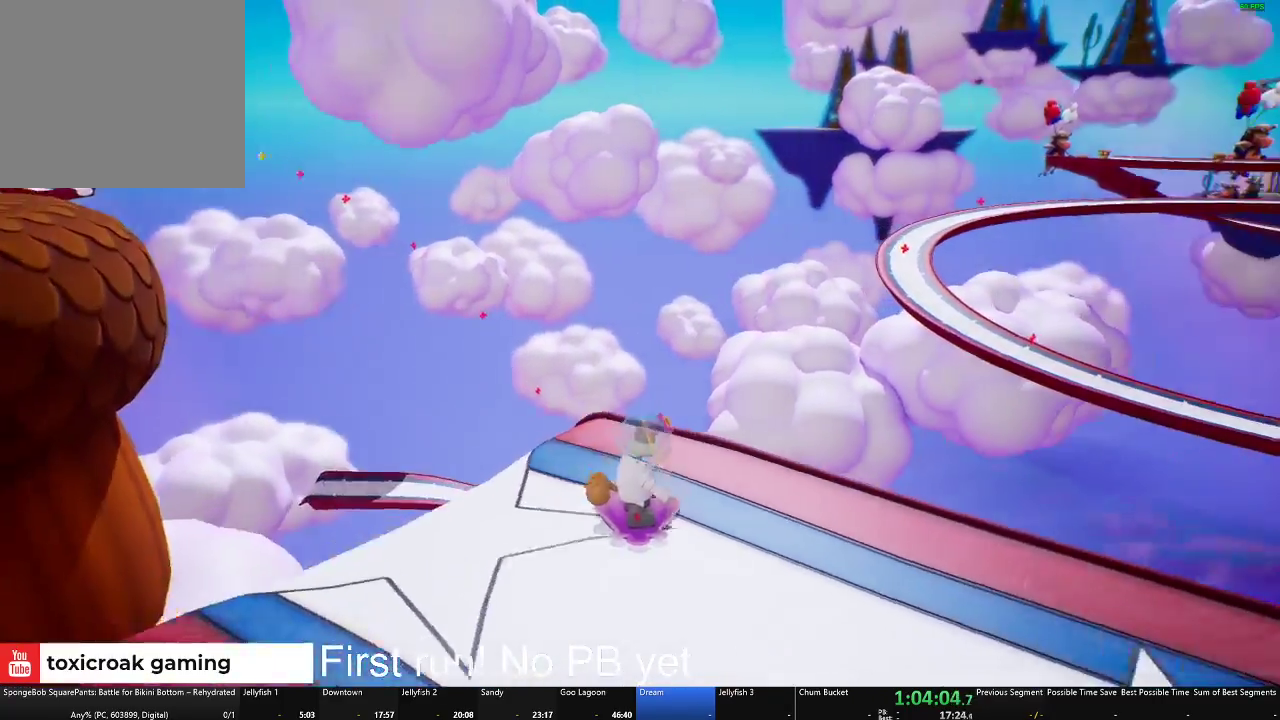
{"buttons": [], "left_stick": "up-right", "right_stick": "center", "button_events": []}
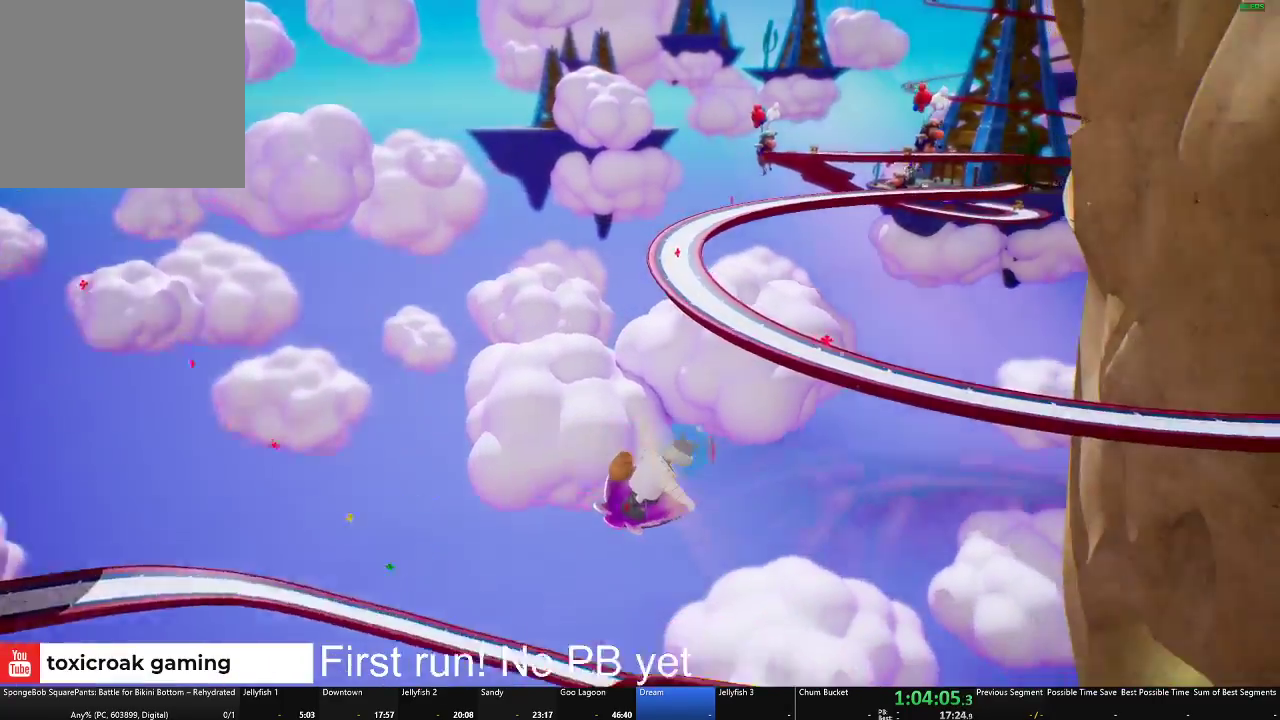
{"buttons": [], "left_stick": "up-right", "right_stick": "center", "button_events": []}
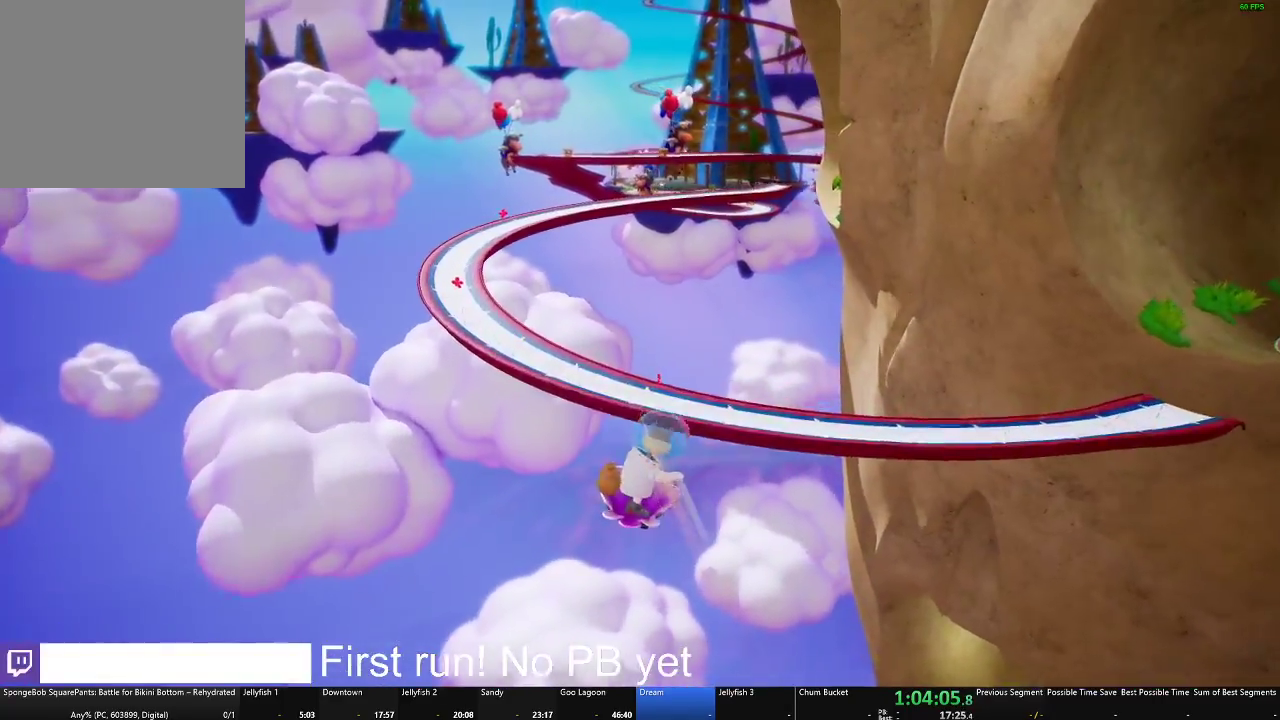
{"buttons": [], "left_stick": "right", "right_stick": "center", "button_events": []}
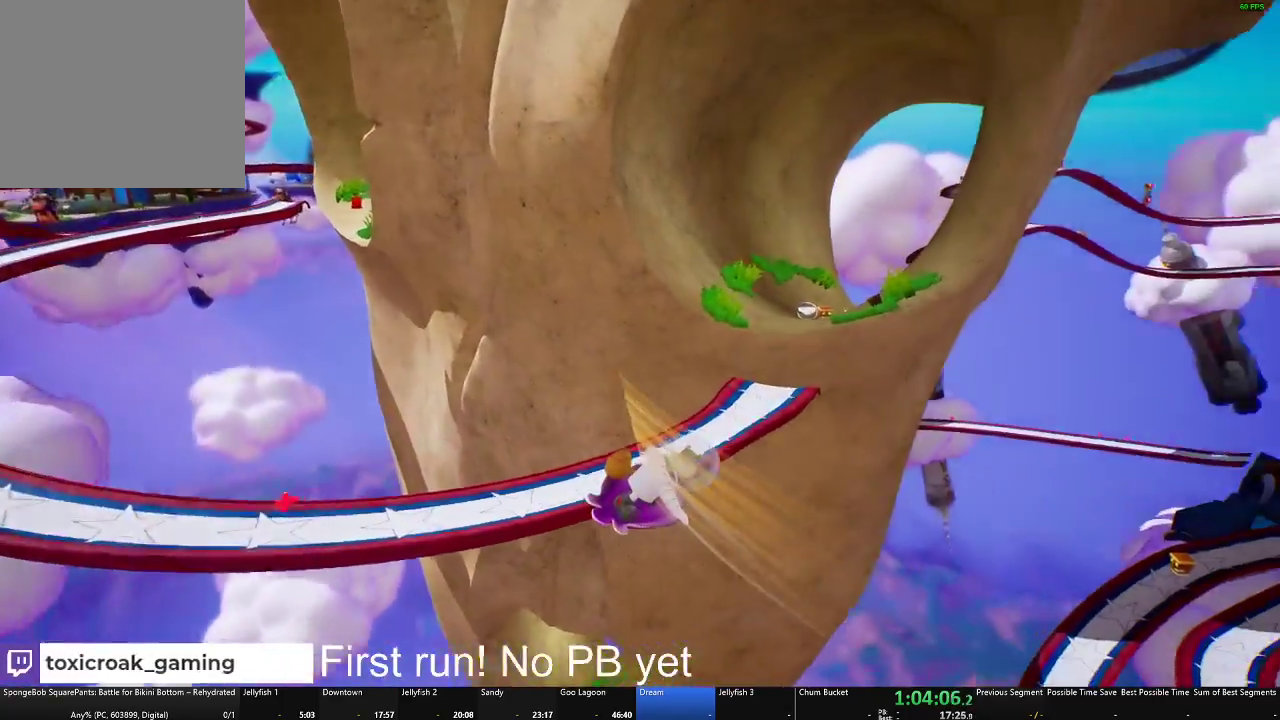
{"buttons": [], "left_stick": "up-right", "right_stick": "center", "button_events": []}
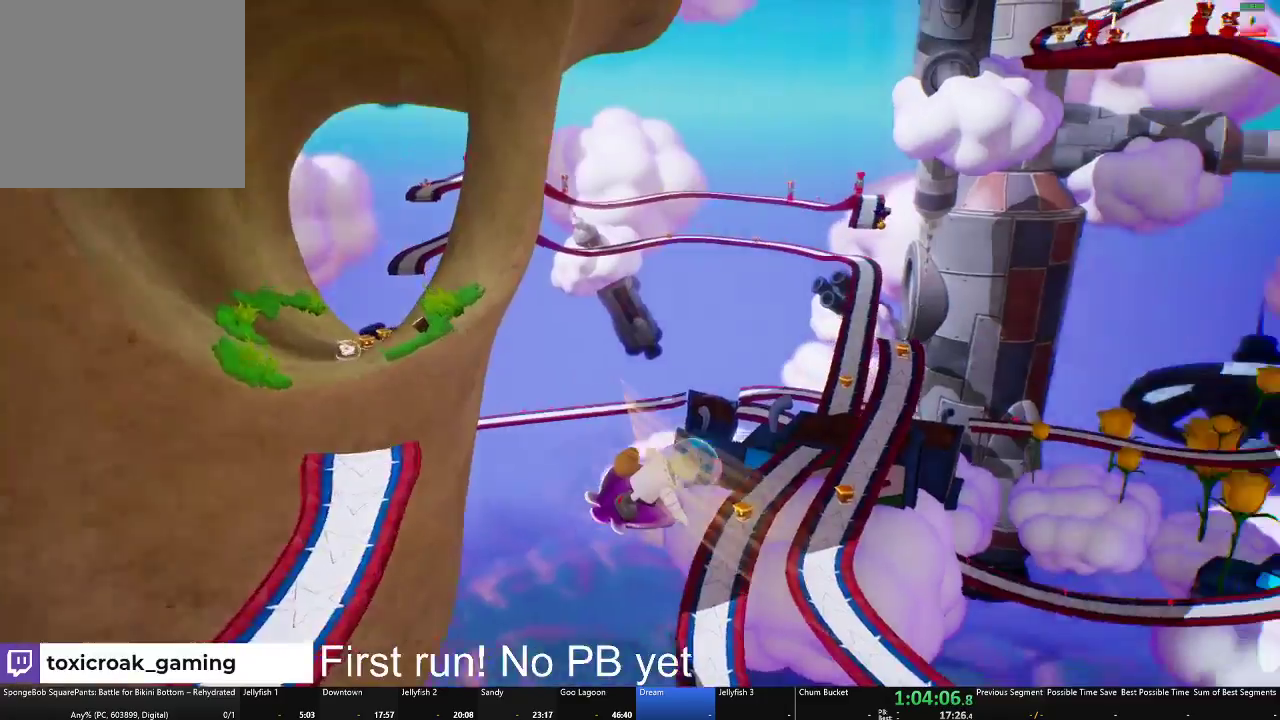
{"buttons": [], "left_stick": "up", "right_stick": "center", "button_events": []}
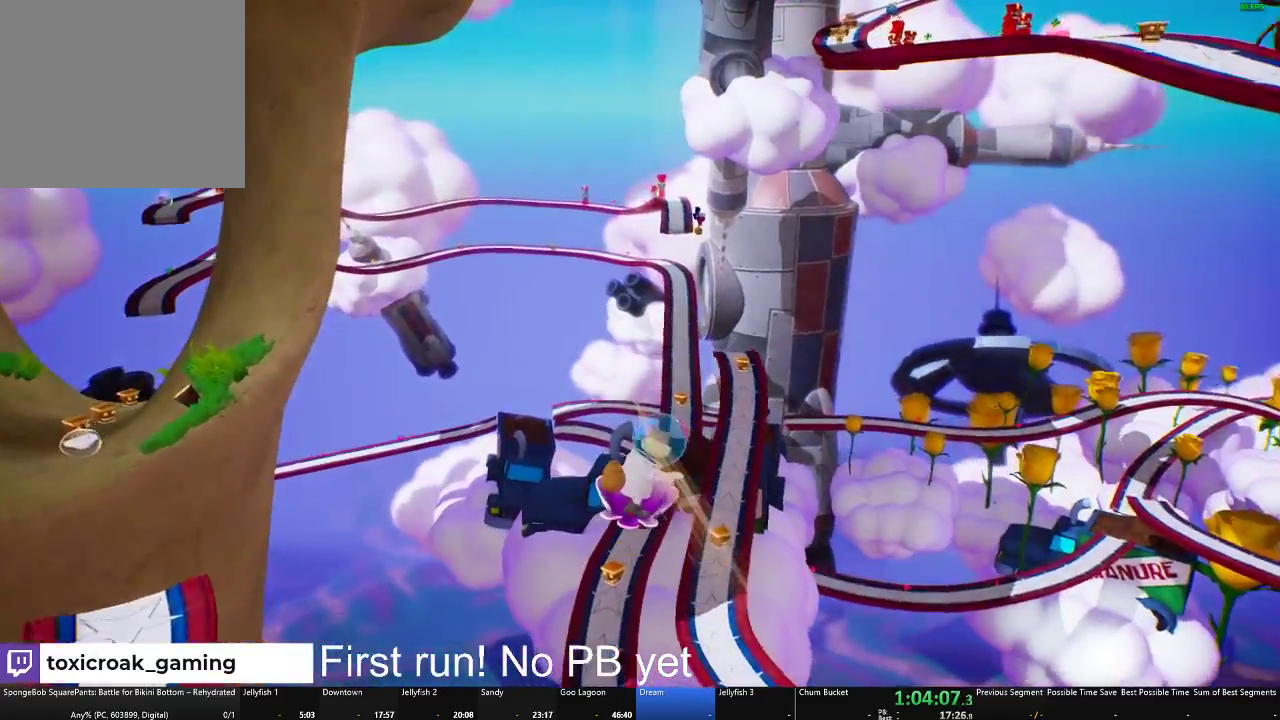
{"buttons": [], "left_stick": "up-right", "right_stick": "center", "button_events": []}
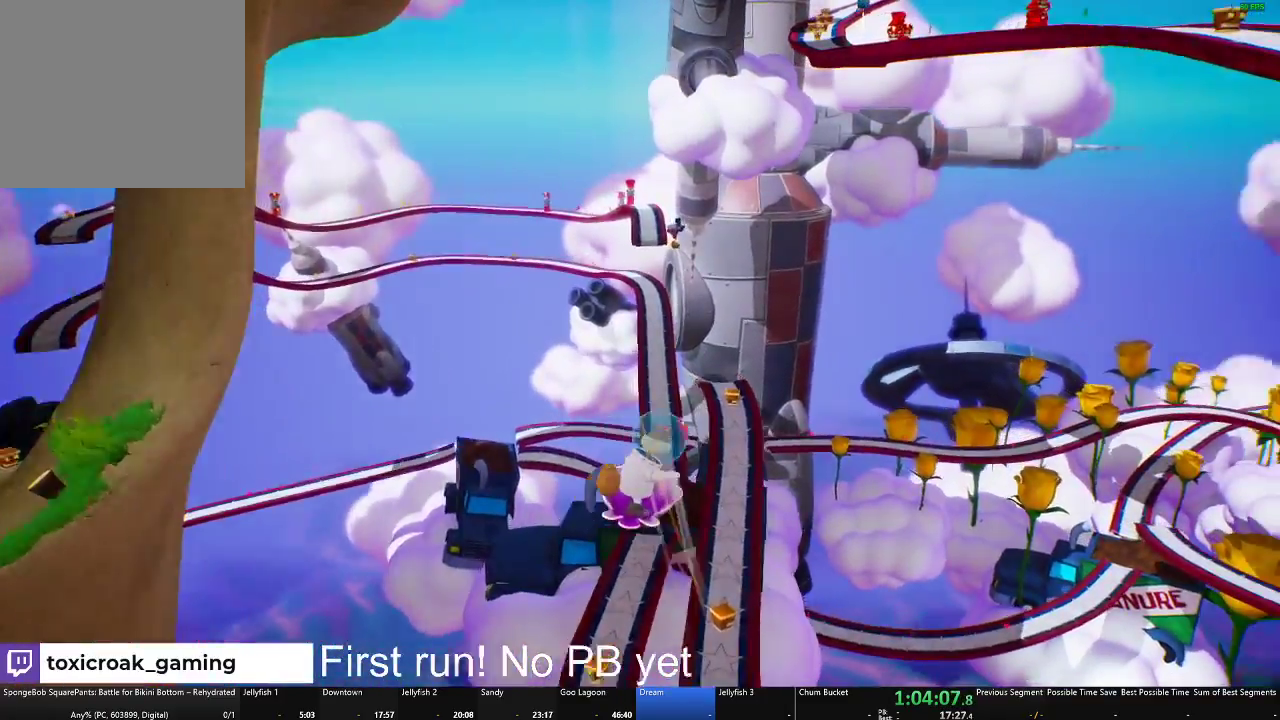
{"buttons": [], "left_stick": "up-right", "right_stick": "center", "button_events": []}
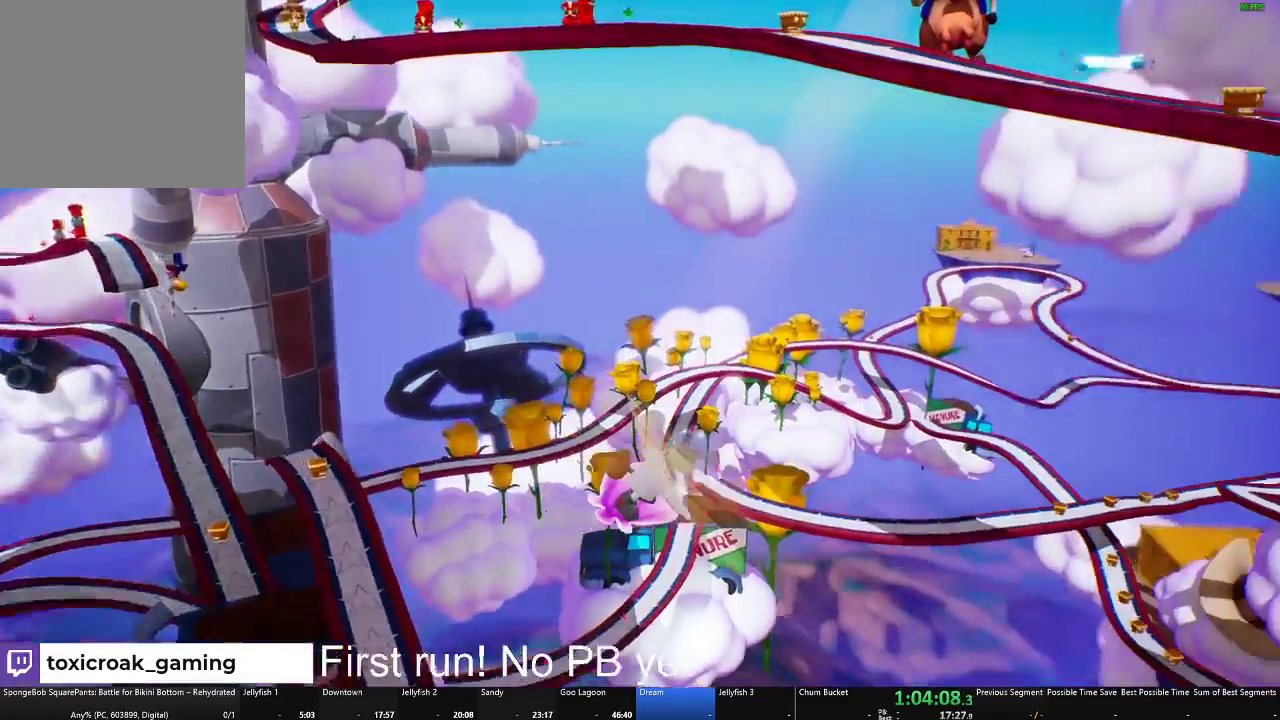
{"buttons": [], "left_stick": "up", "right_stick": "center", "button_events": []}
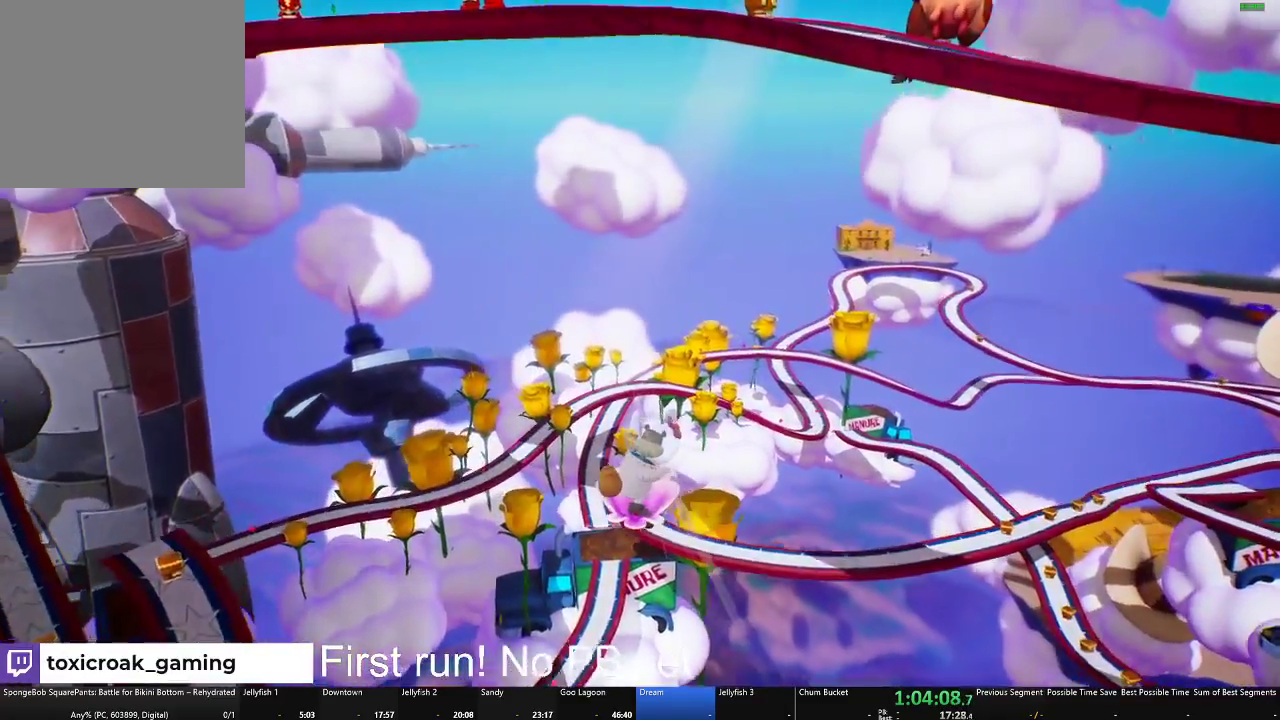
{"buttons": [], "left_stick": "up", "right_stick": "right", "button_events": []}
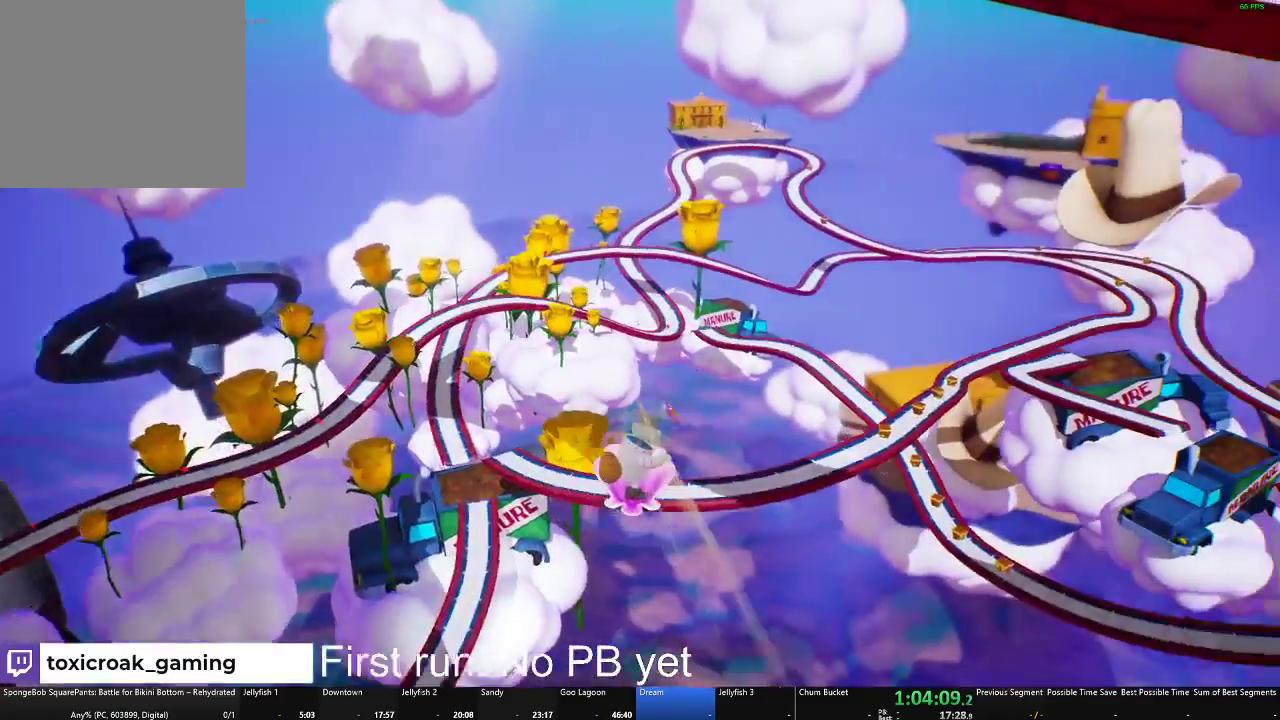
{"buttons": [], "left_stick": "up", "right_stick": "right", "button_events": []}
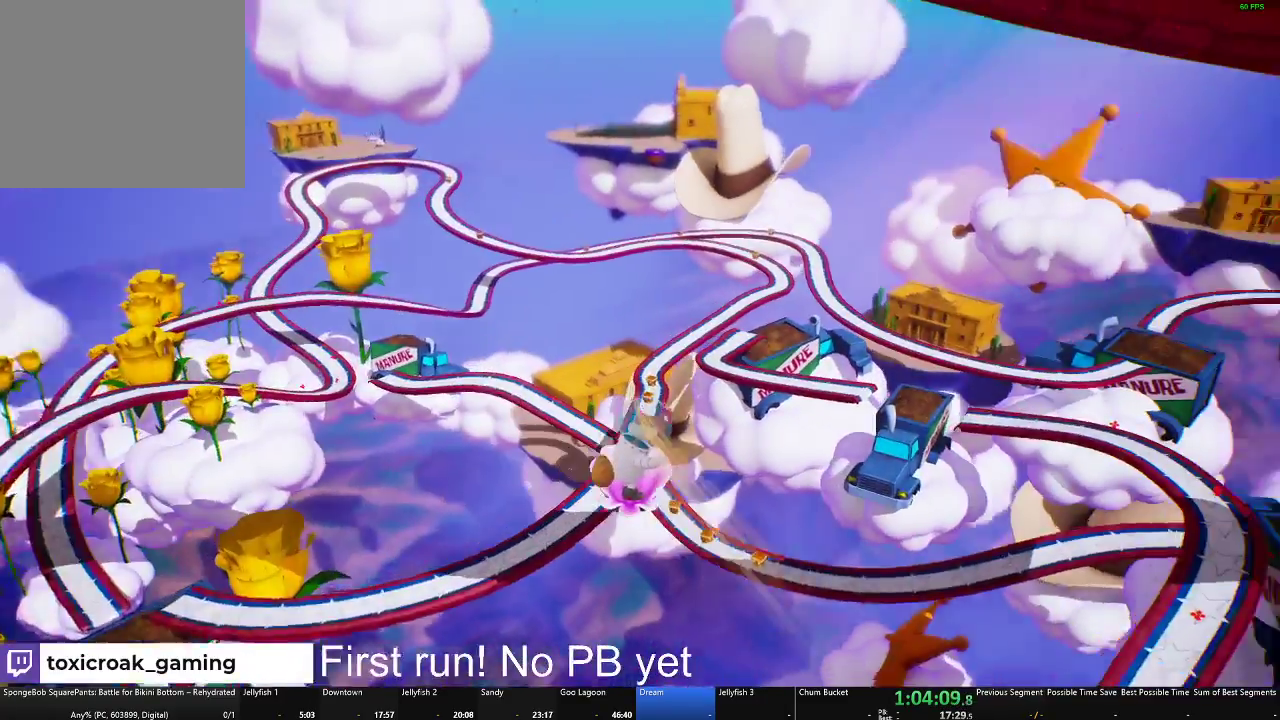
{"buttons": [], "left_stick": "up", "right_stick": "center", "button_events": []}
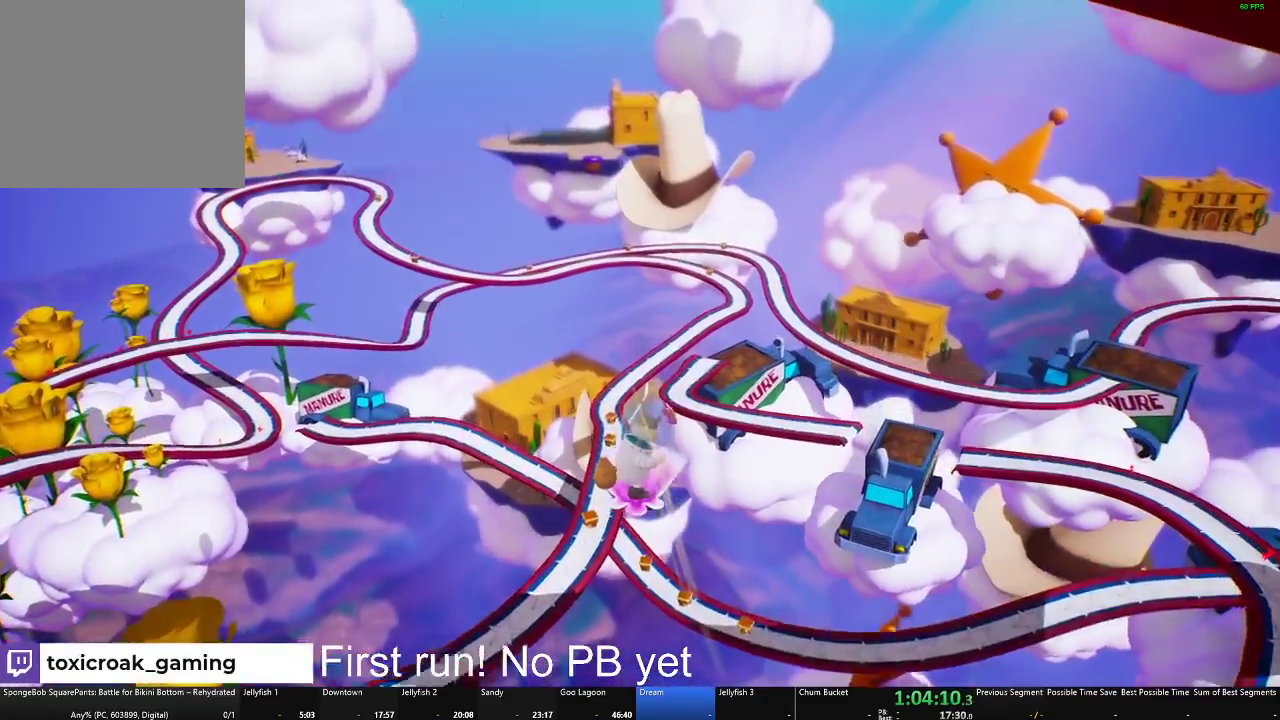
{"buttons": [], "left_stick": "up", "right_stick": "center", "button_events": []}
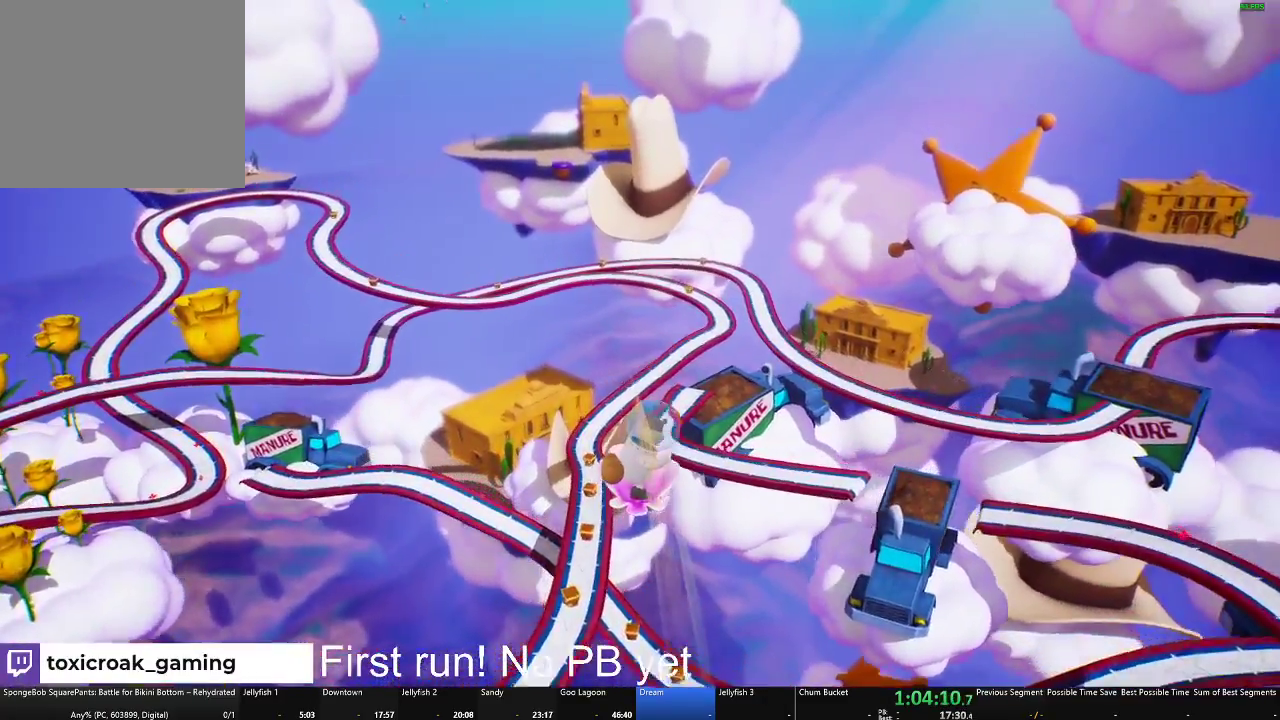
{"buttons": [], "left_stick": "up", "right_stick": "center", "button_events": []}
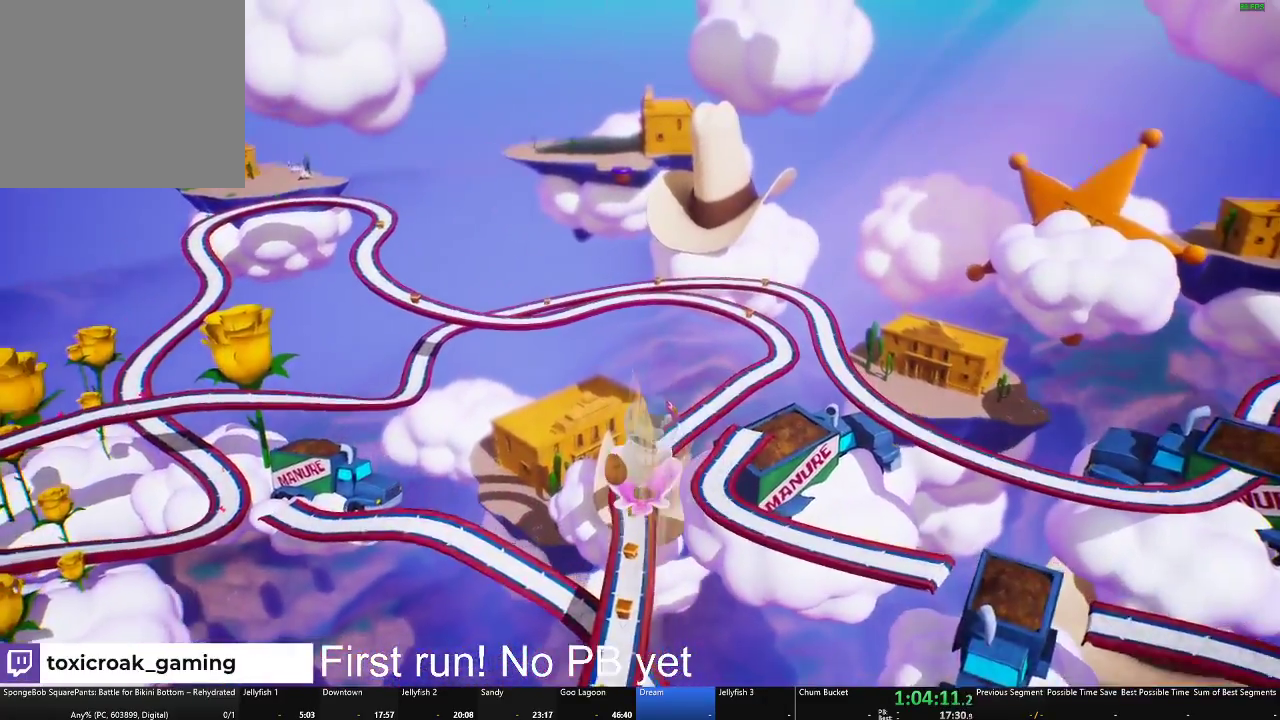
{"buttons": [], "left_stick": "up", "right_stick": "center", "button_events": []}
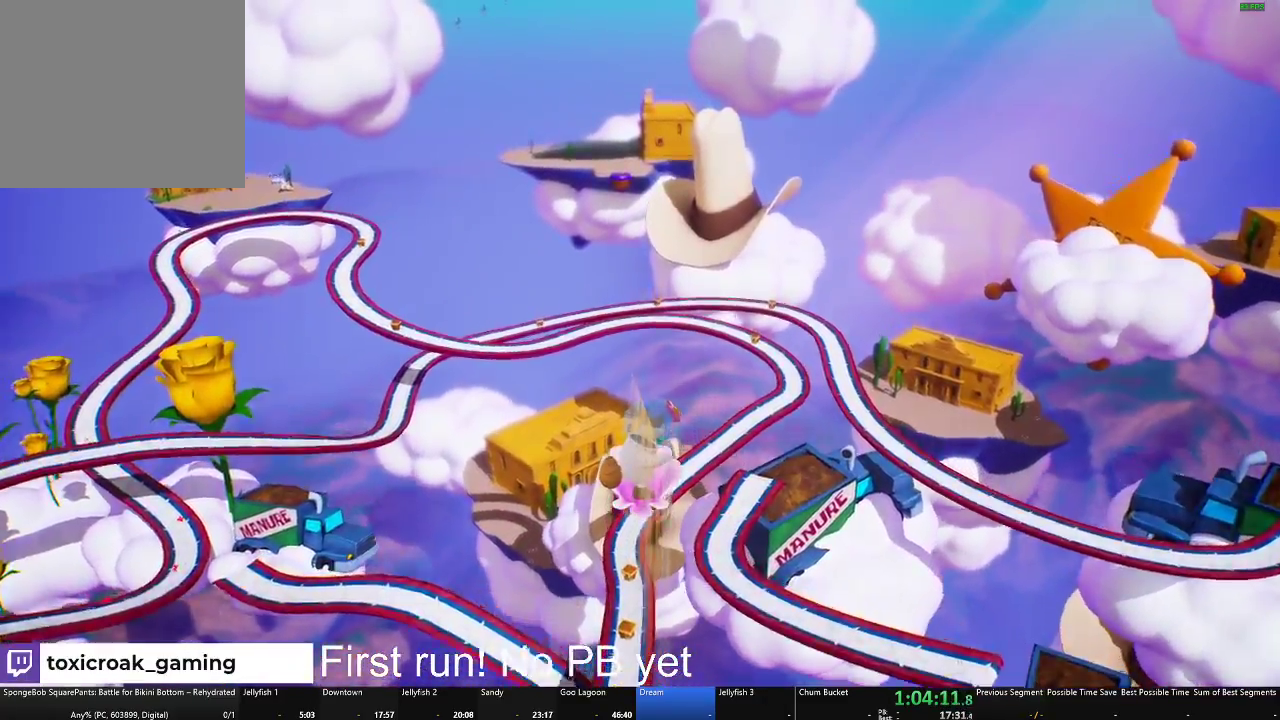
{"buttons": [], "left_stick": "up", "right_stick": "left", "button_events": []}
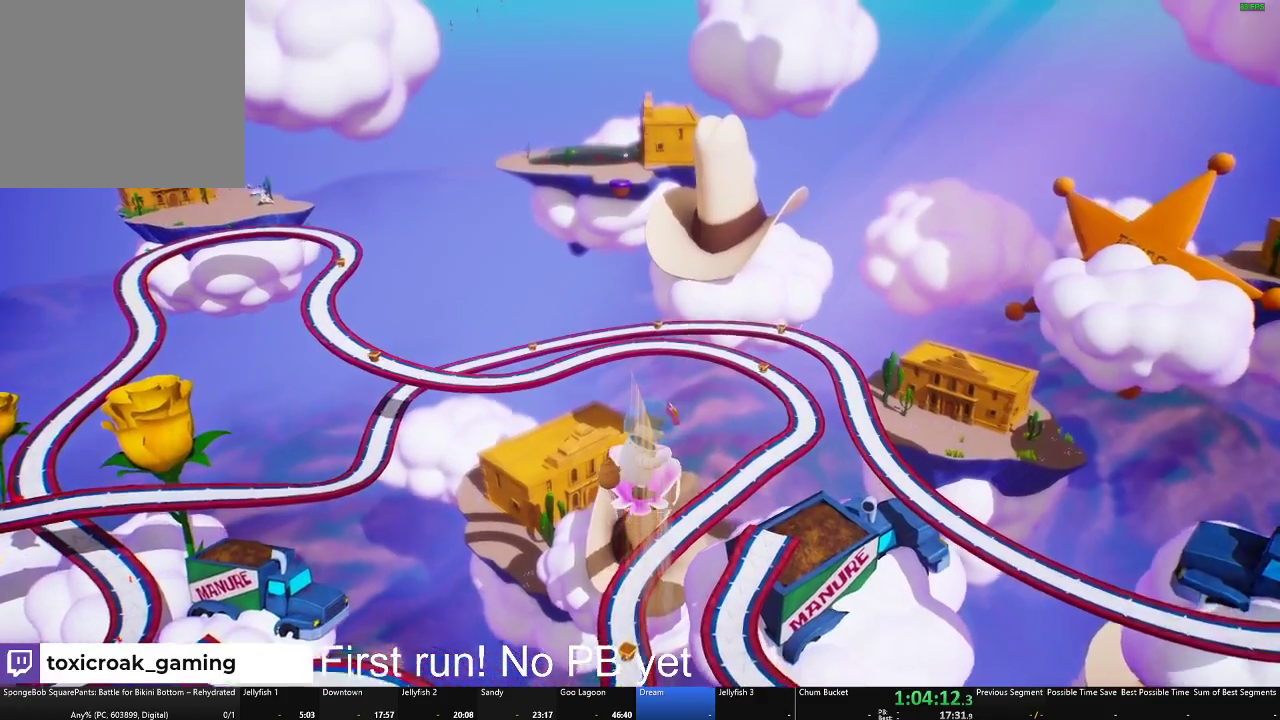
{"buttons": [], "left_stick": "up", "right_stick": "center", "button_events": []}